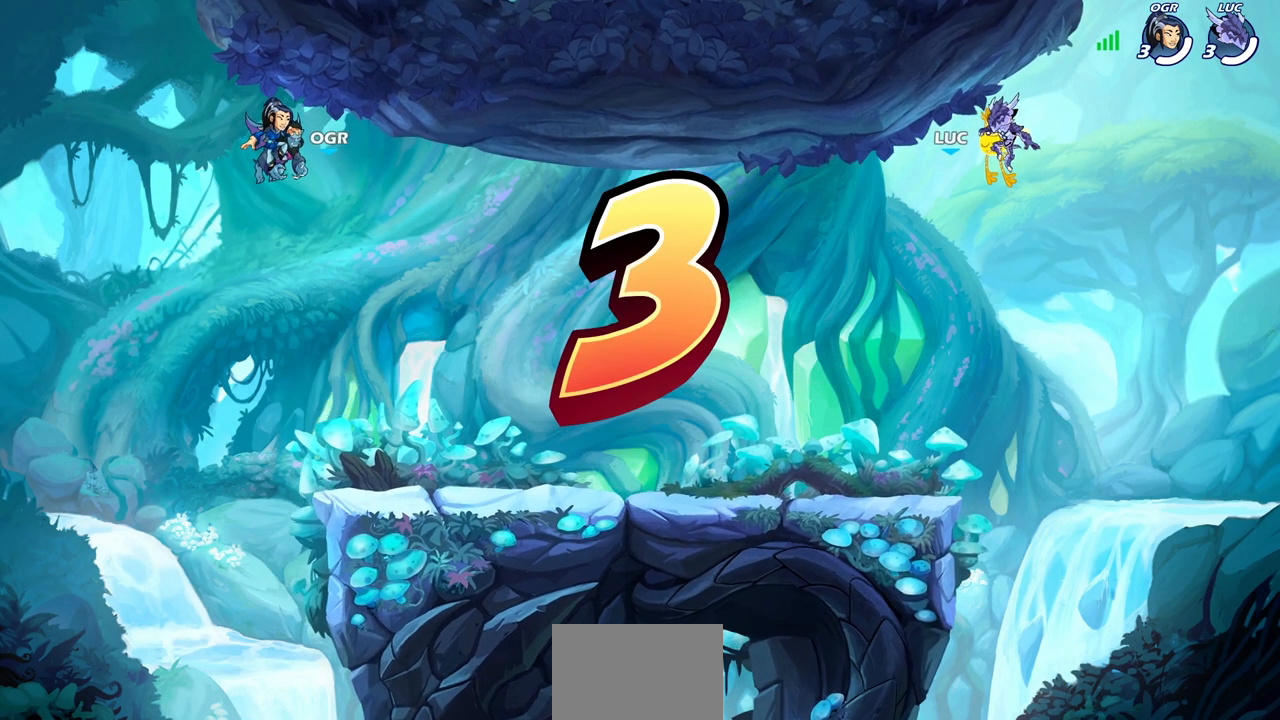
Gameplay with a controller (PlayStation layout); each line is a JSON object with the inputs held at the frame after it (dt_ms = milliseconds from this image to that frame). "events" lists button and stick changes between this image and that frame as [ms after this image, input, new state], when the widget could be followed in between.
{"dt_ms": 500, "buttons": ["SELECT"], "left_stick": "center", "right_stick": "center", "events": [[100, "SELECT", "down"]]}
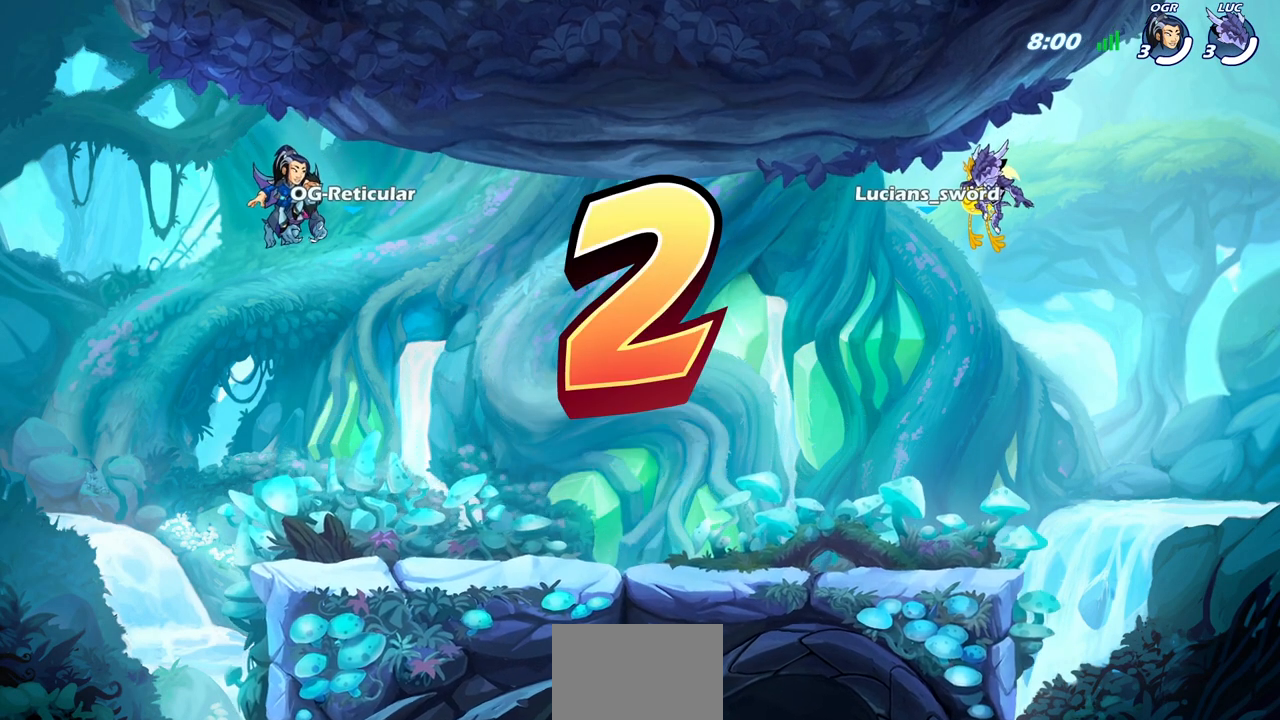
{"dt_ms": 500, "buttons": [], "left_stick": "center", "right_stick": "center", "events": [[467, "SELECT", "up"]]}
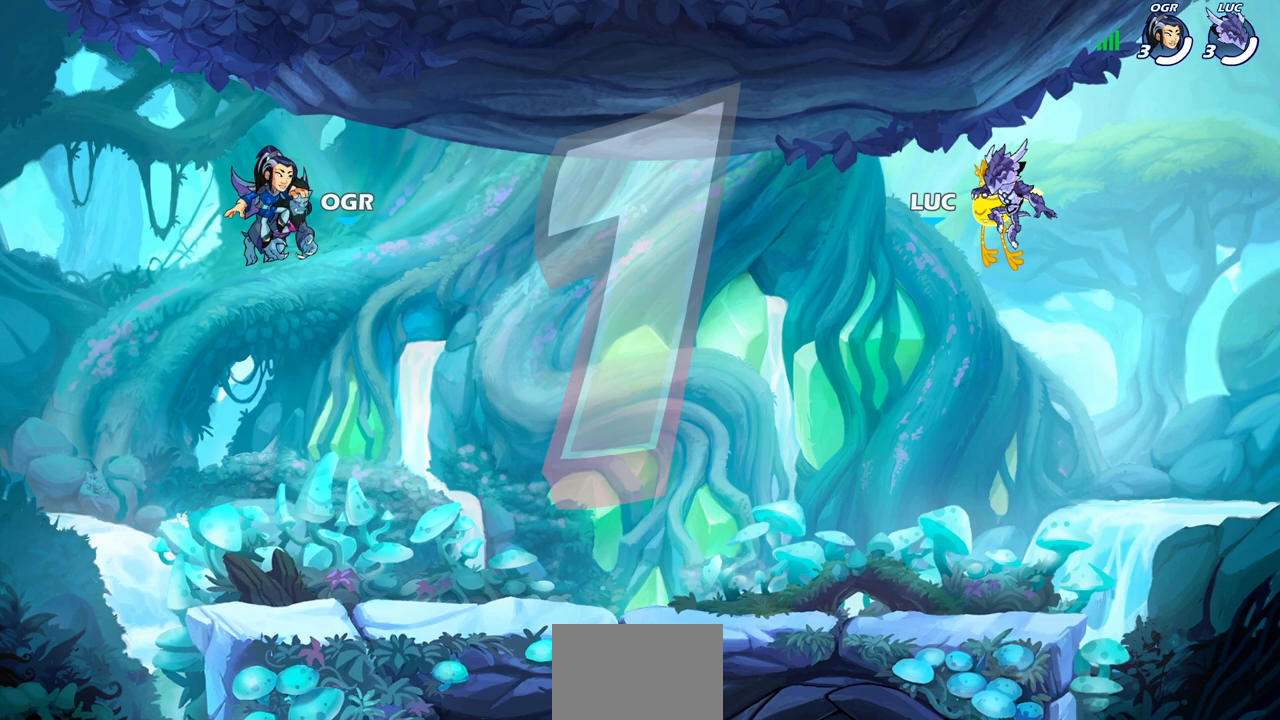
{"dt_ms": 500, "buttons": ["SELECT"], "left_stick": "center", "right_stick": "center", "events": [[133, "SELECT", "down"]]}
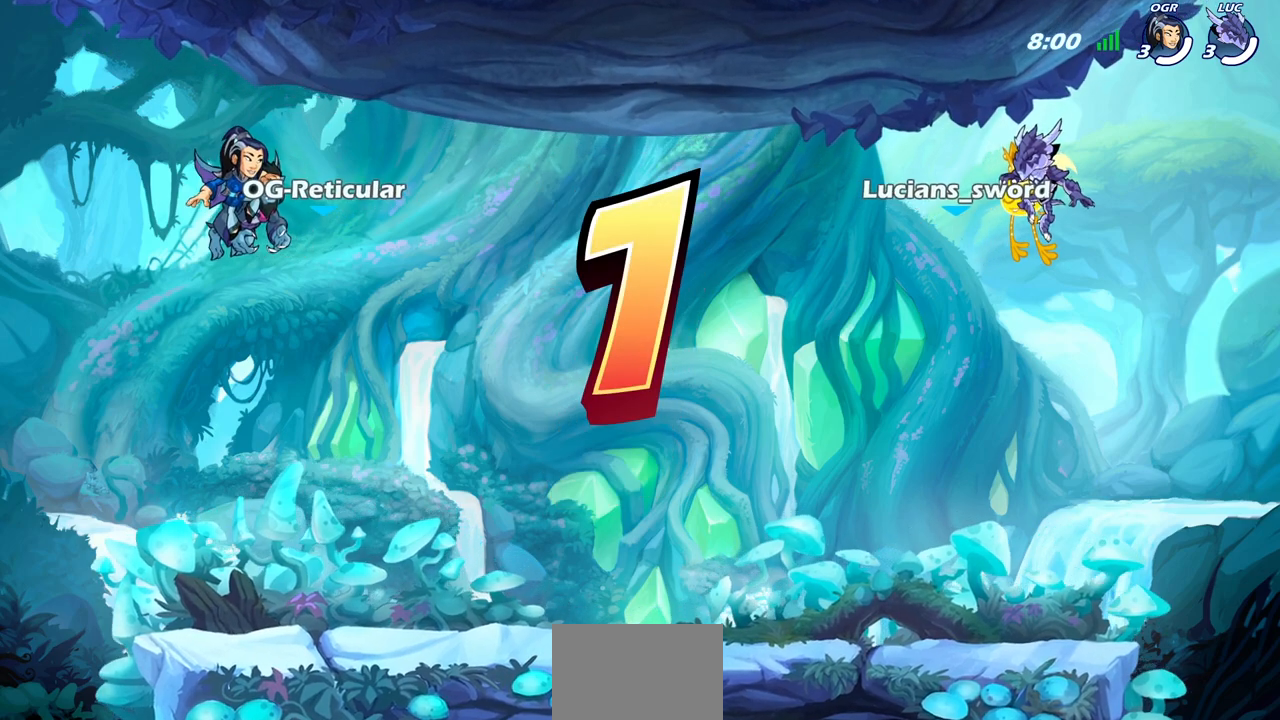
{"dt_ms": 500, "buttons": ["SELECT"], "left_stick": "center", "right_stick": "center", "events": []}
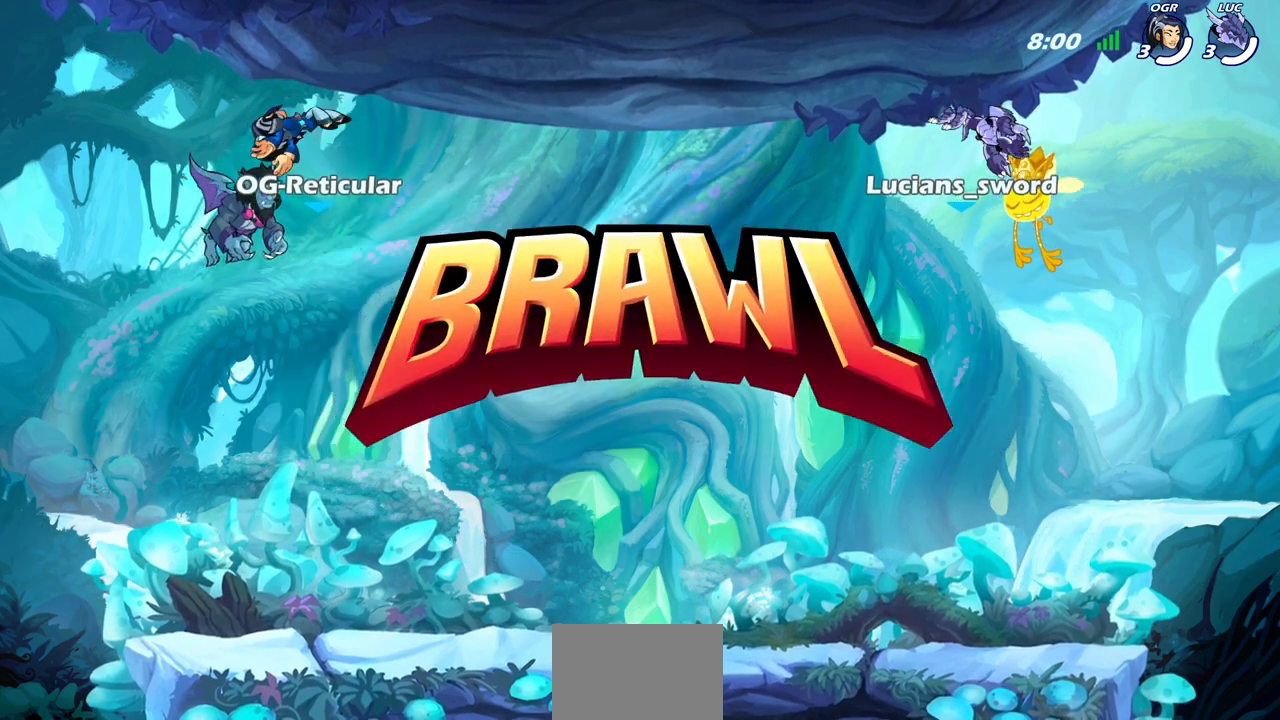
{"dt_ms": 500, "buttons": ["SELECT"], "left_stick": "center", "right_stick": "center", "events": []}
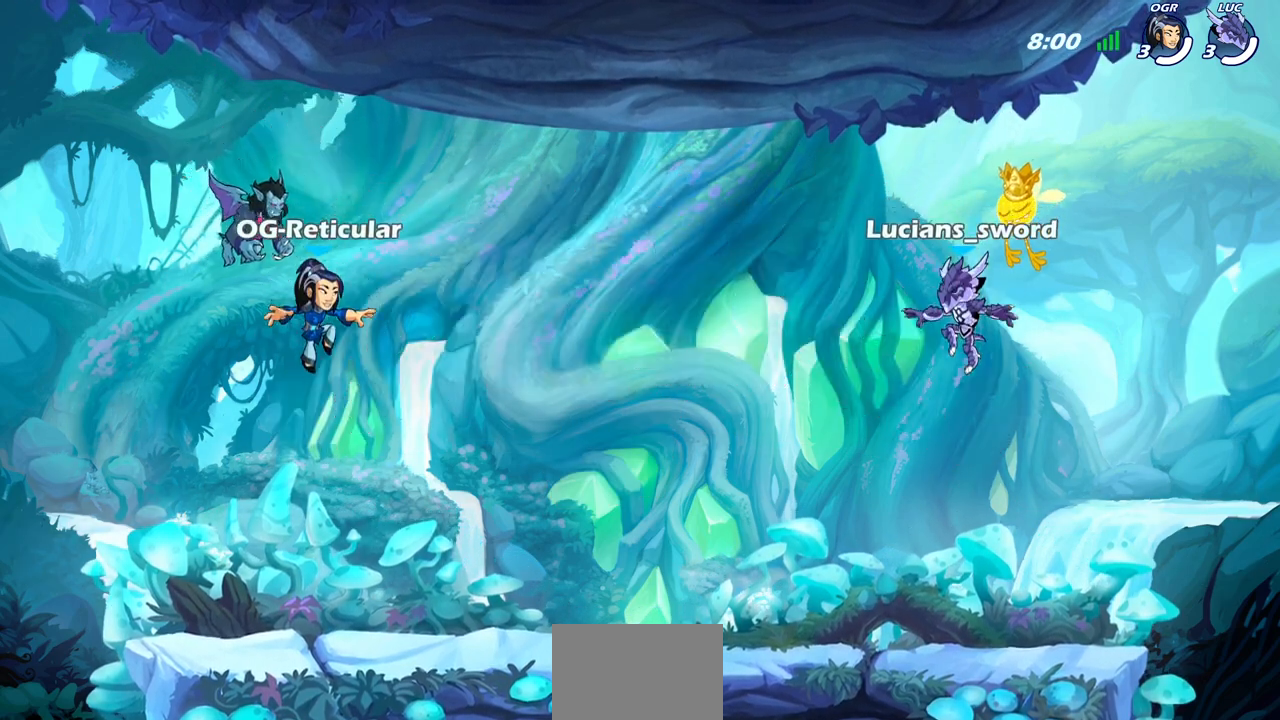
{"dt_ms": 500, "buttons": [], "left_stick": "center", "right_stick": "center", "events": [[333, "SELECT", "up"]]}
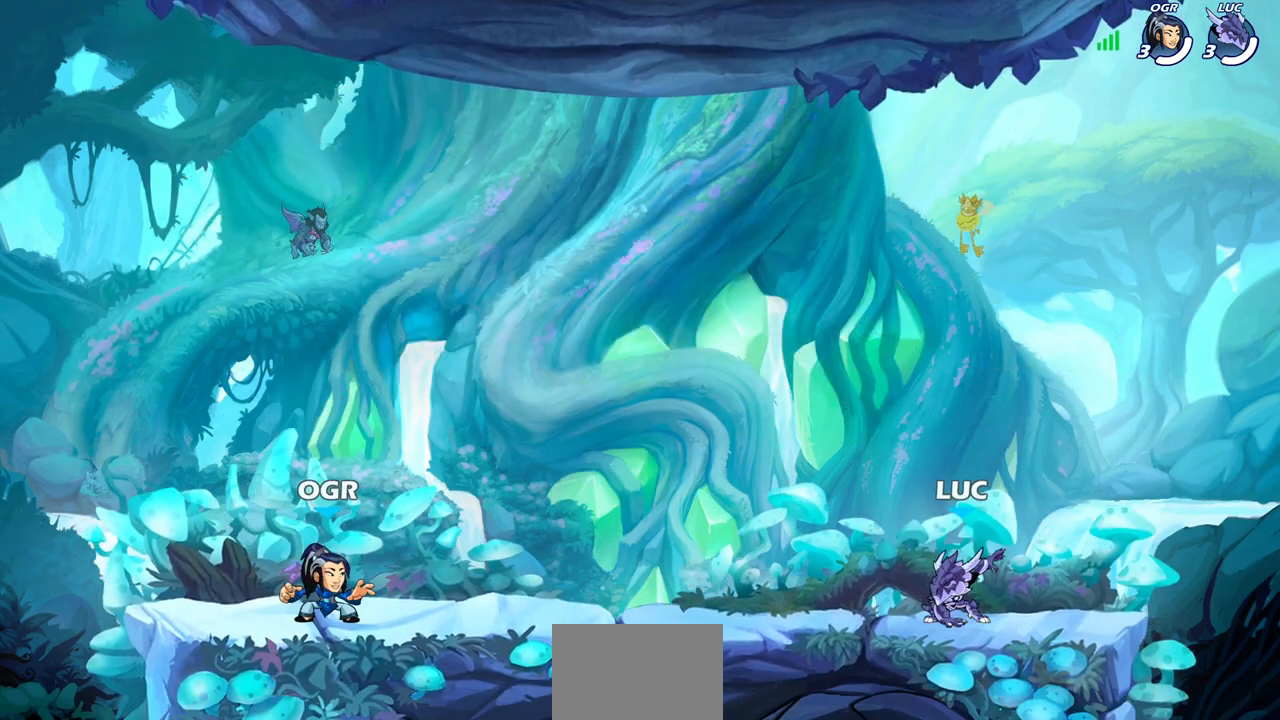
{"dt_ms": 500, "buttons": [], "left_stick": "left", "right_stick": "center", "events": [[67, "left_stick", "left"]]}
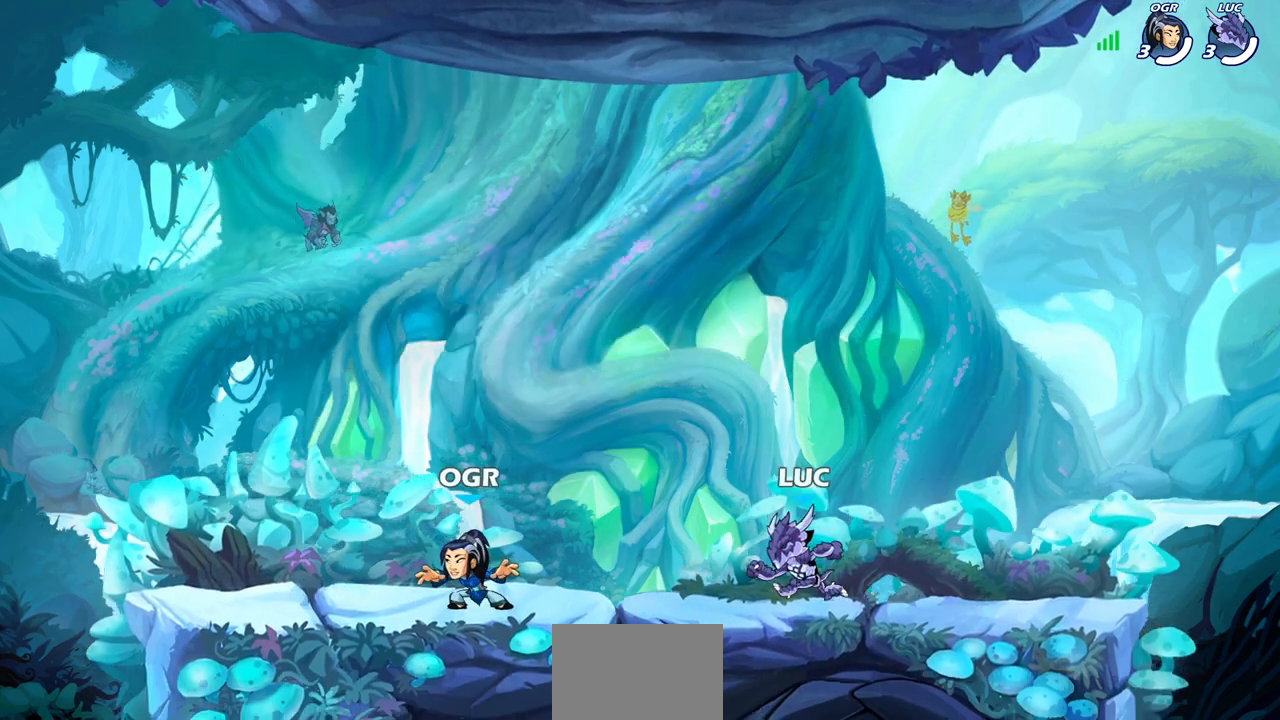
{"dt_ms": 500, "buttons": [], "left_stick": "center", "right_stick": "center", "events": [[167, "left_stick", "center"]]}
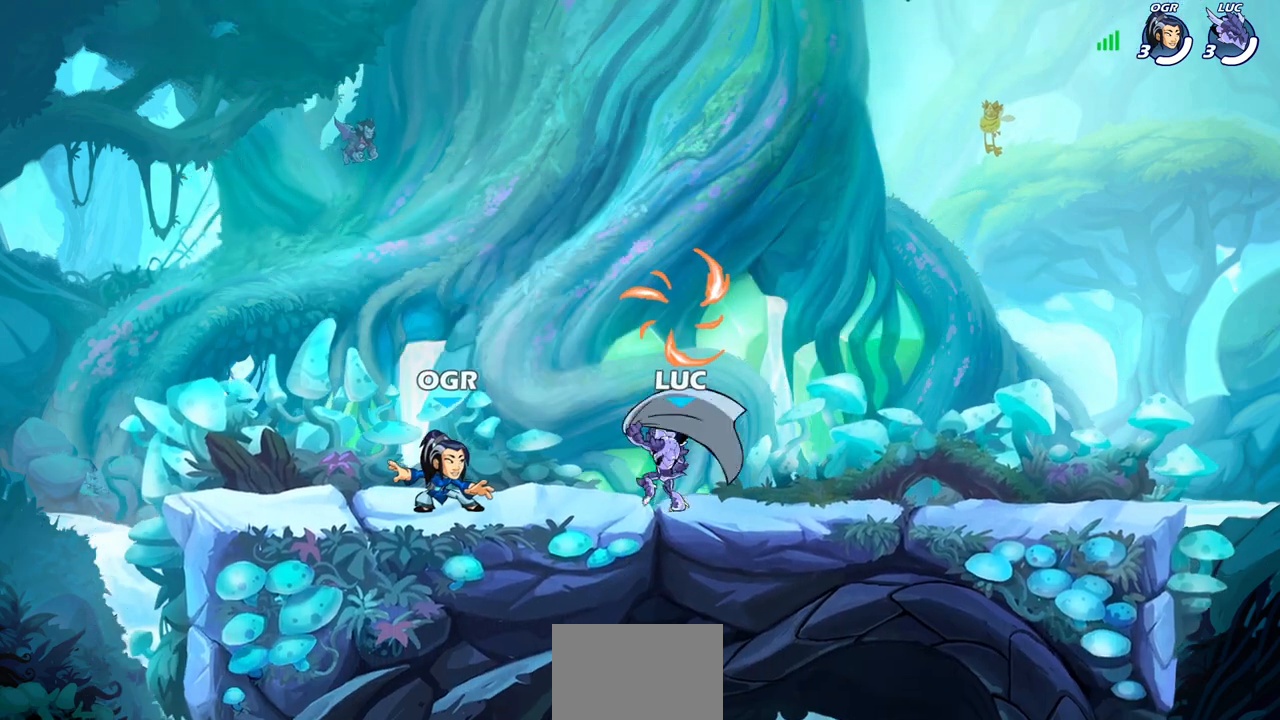
{"dt_ms": 500, "buttons": [], "left_stick": "center", "right_stick": "center", "events": []}
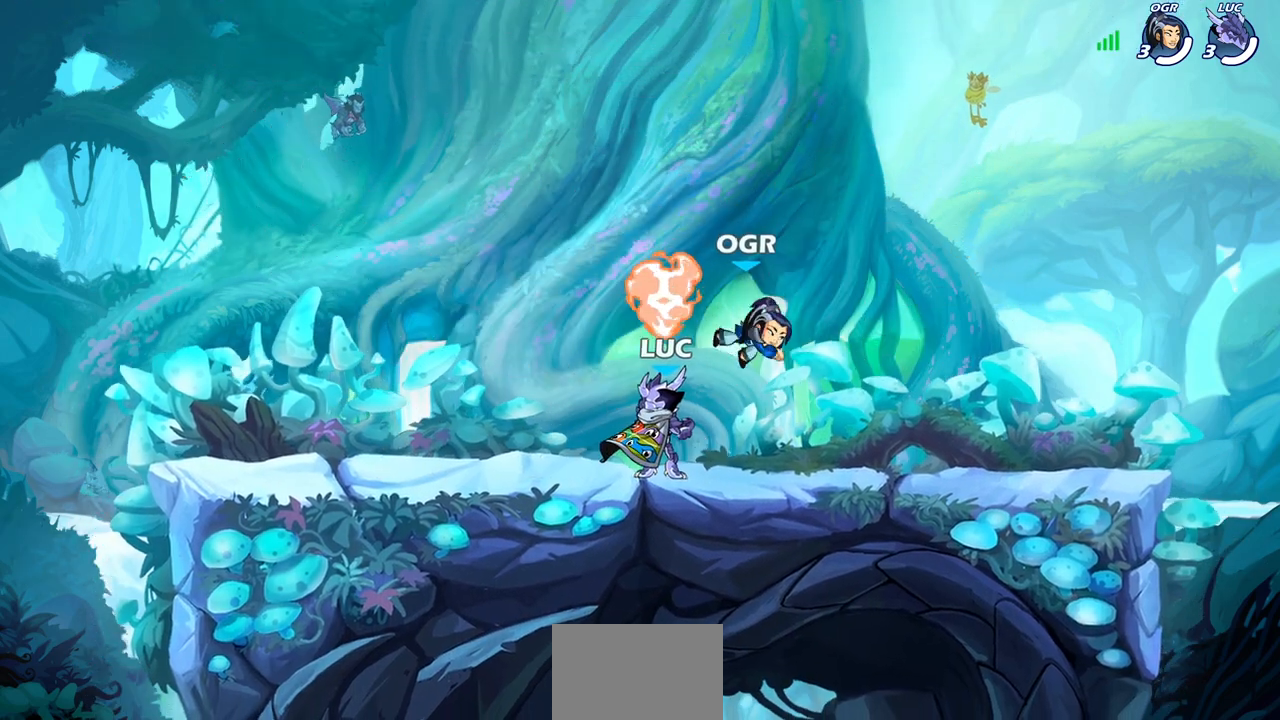
{"dt_ms": 500, "buttons": [], "left_stick": "center", "right_stick": "center", "events": []}
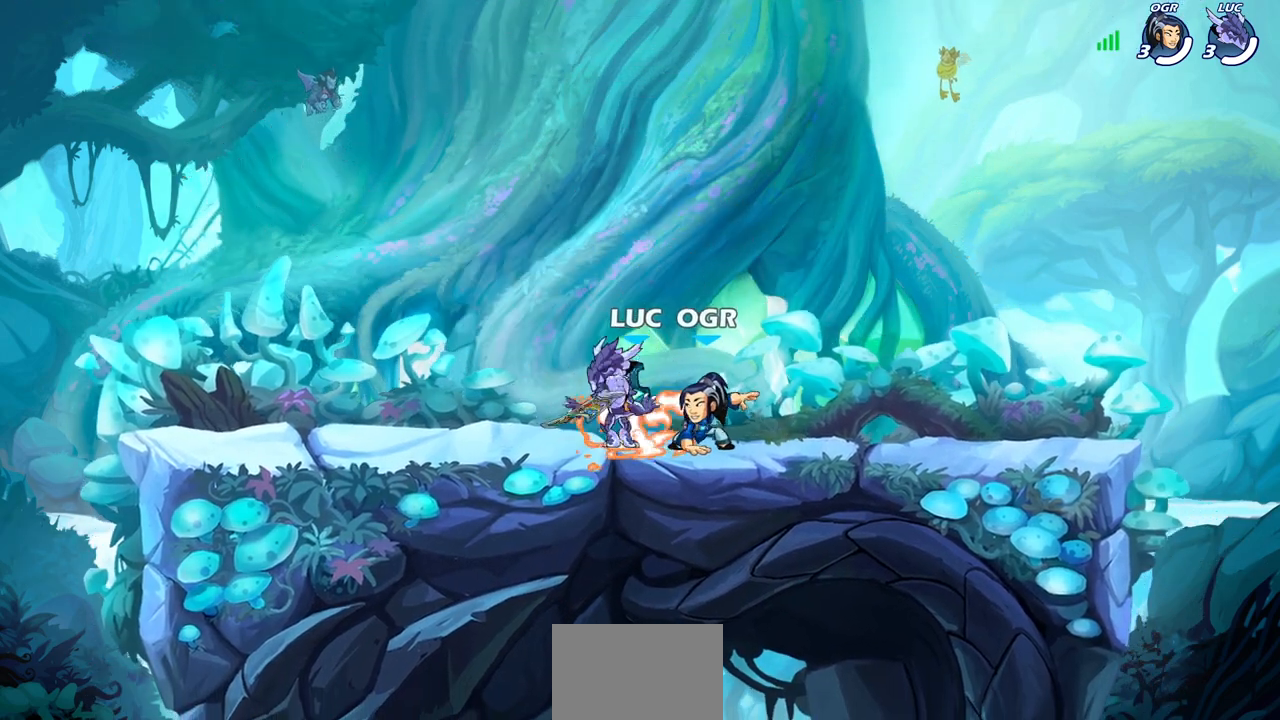
{"dt_ms": 500, "buttons": [], "left_stick": "left", "right_stick": "center", "events": [[250, "left_stick", "left"], [367, "R1", "down"], [433, "R1", "up"]]}
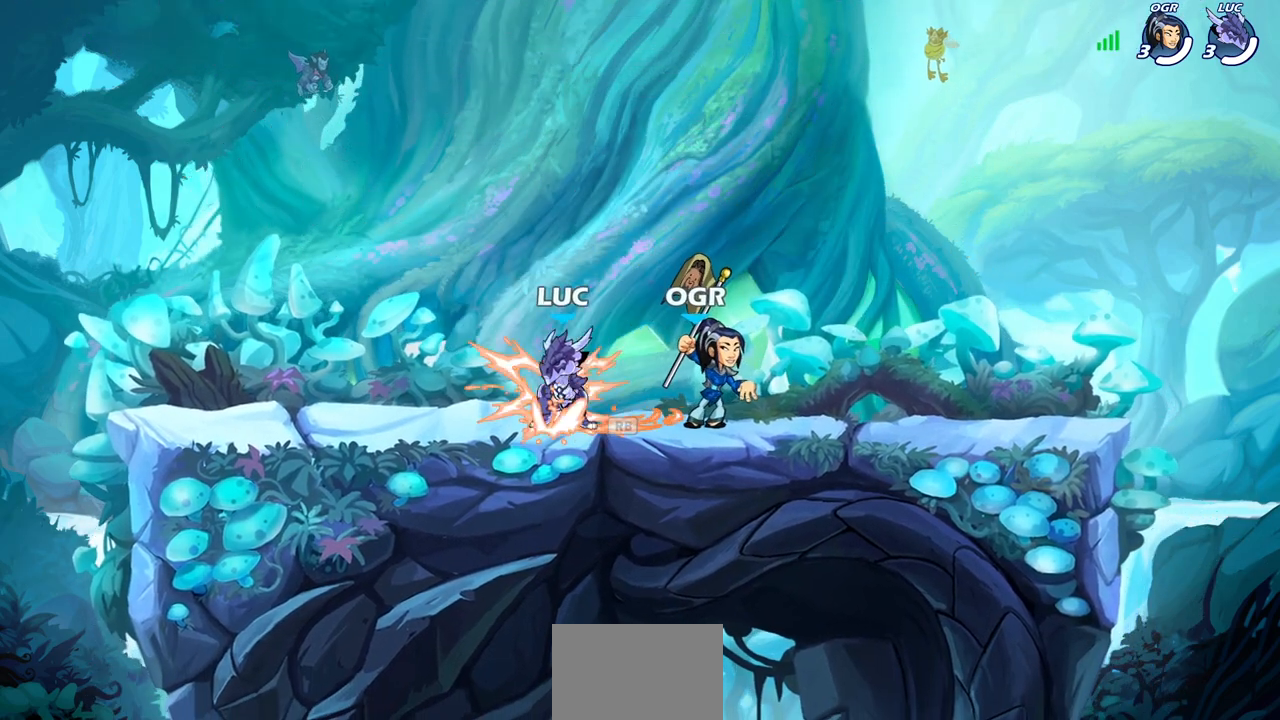
{"dt_ms": 500, "buttons": [], "left_stick": "right", "right_stick": "center", "events": [[17, "R2", "down"], [50, "left_stick", "up-left"], [67, "CROSS", "down"], [183, "CROSS", "up"], [183, "R2", "up"], [217, "left_stick", "down-left"], [333, "left_stick", "down-right"], [383, "left_stick", "right"]]}
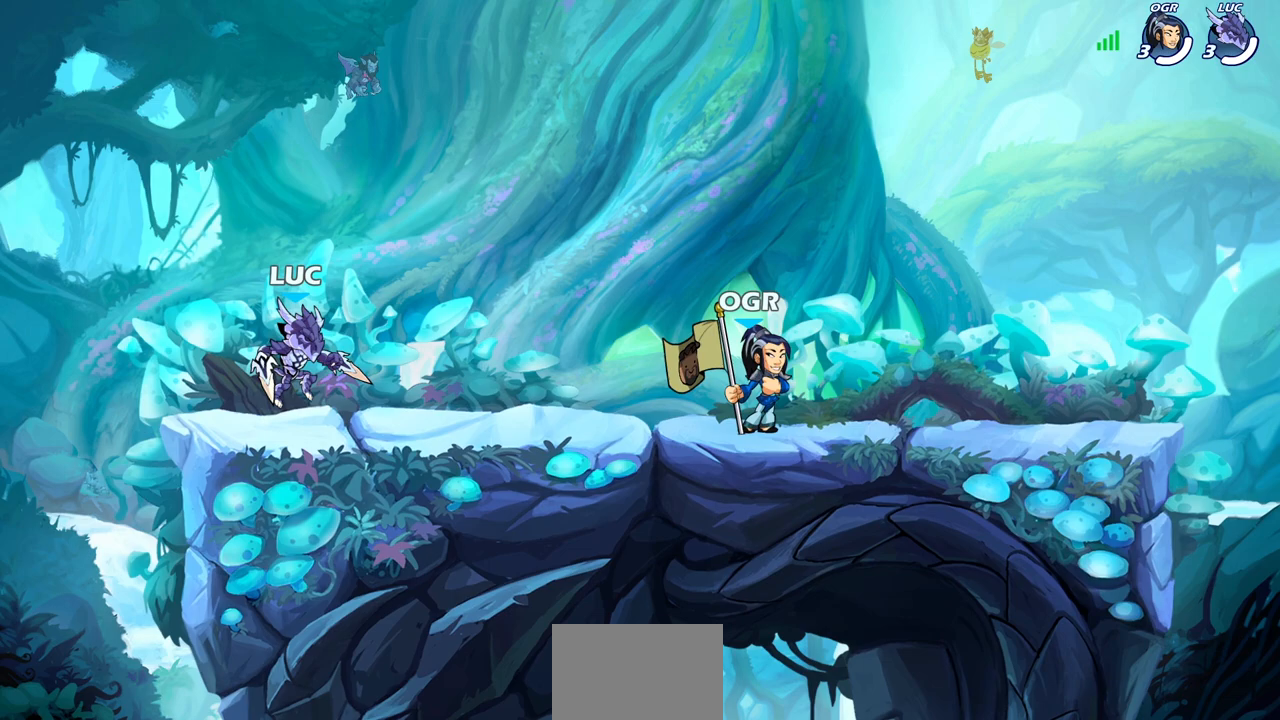
{"dt_ms": 500, "buttons": [], "left_stick": "center", "right_stick": "center", "events": [[33, "left_stick", "center"]]}
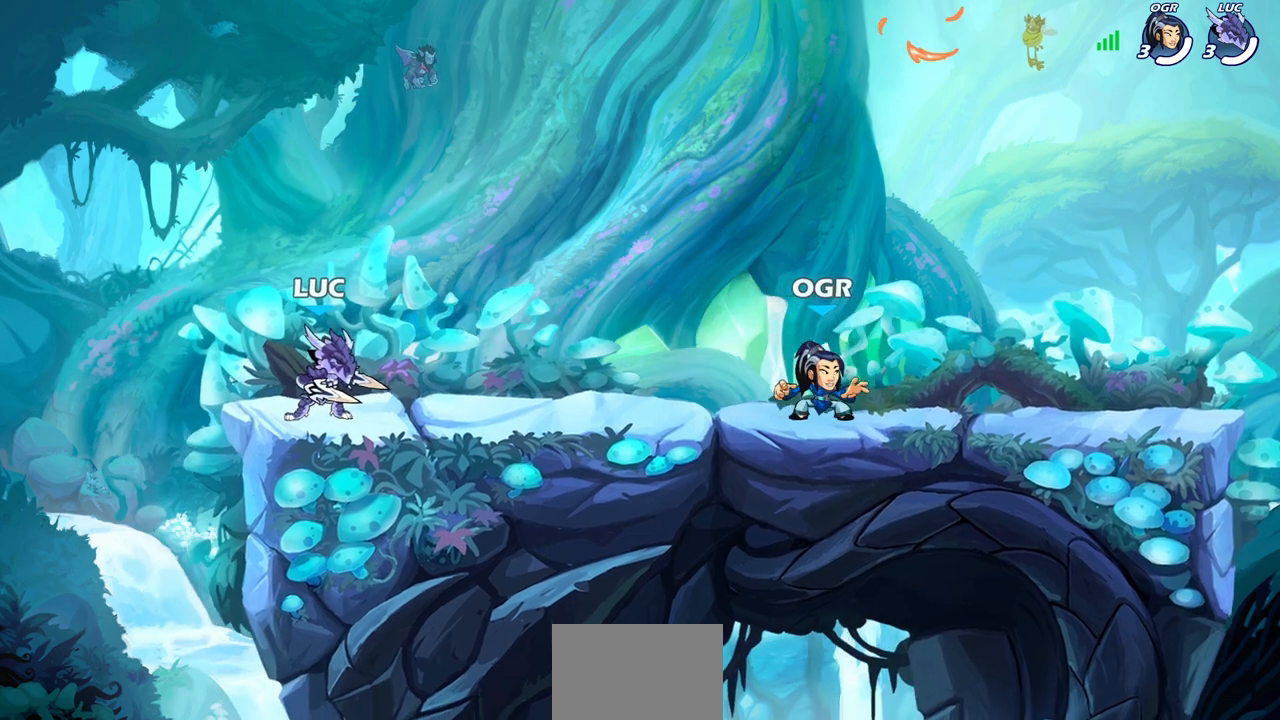
{"dt_ms": 500, "buttons": [], "left_stick": "center", "right_stick": "center", "events": []}
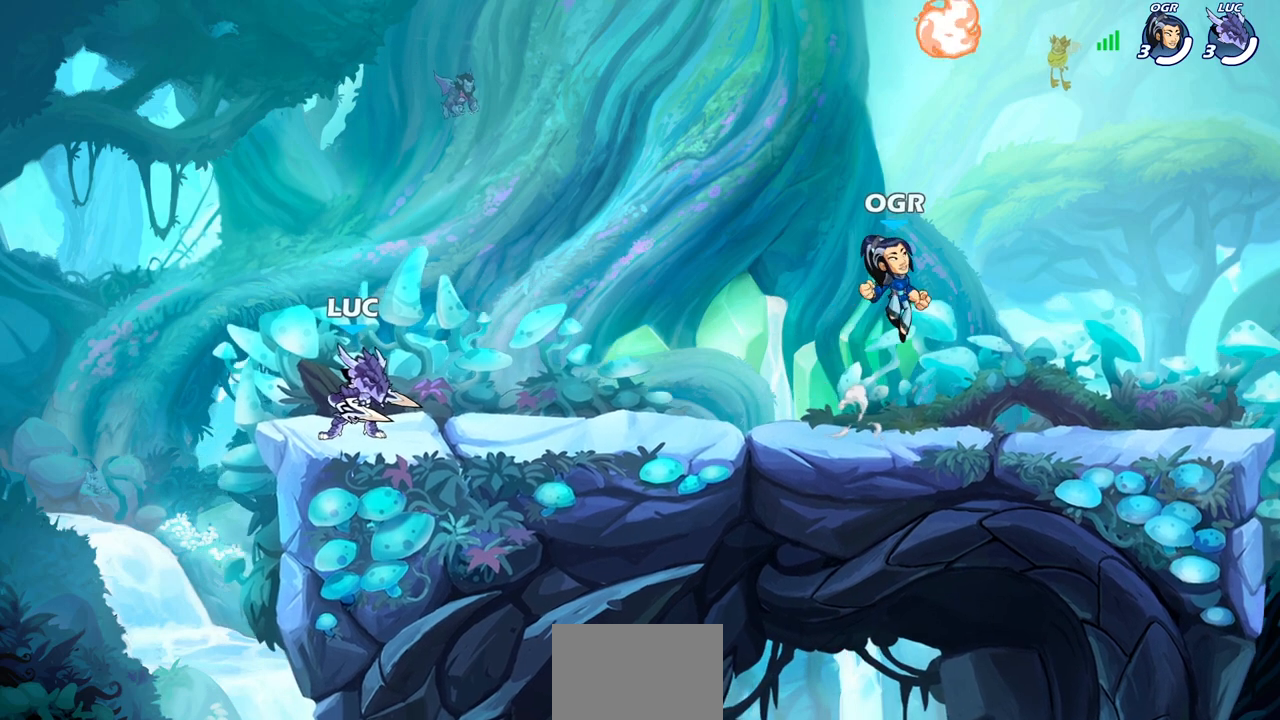
{"dt_ms": 500, "buttons": [], "left_stick": "center", "right_stick": "center", "events": []}
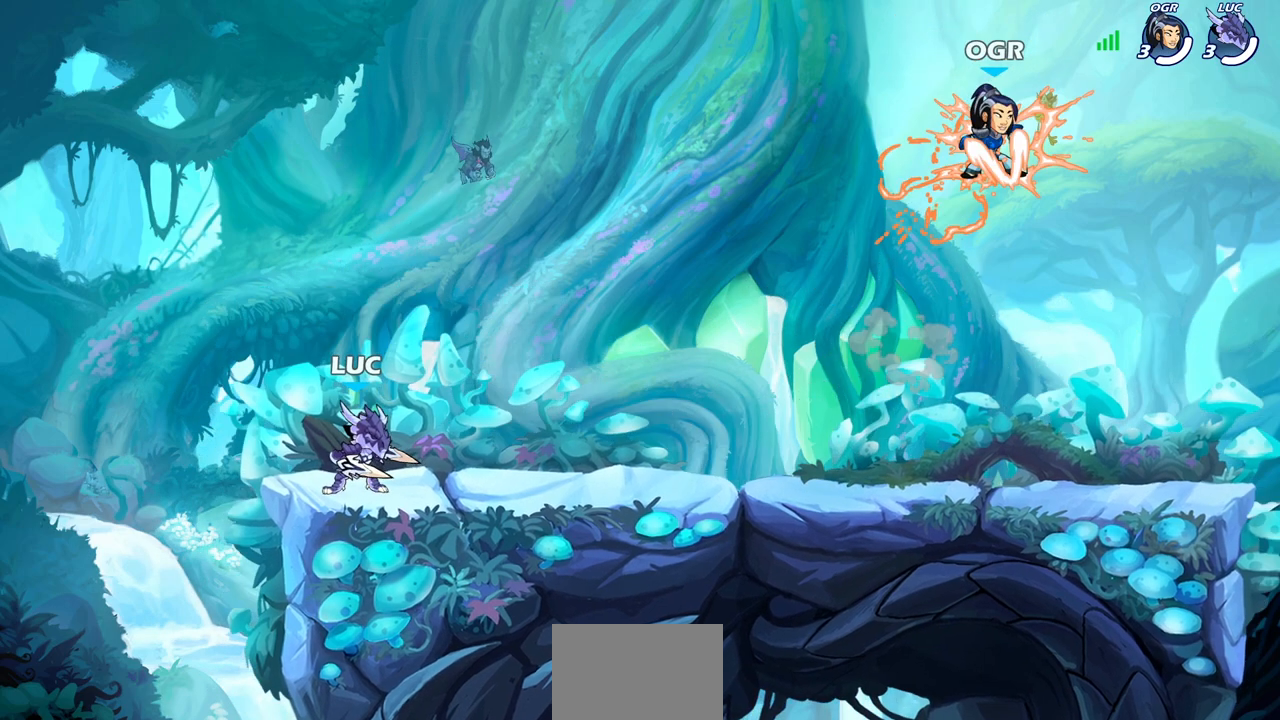
{"dt_ms": 500, "buttons": ["SELECT"], "left_stick": "center", "right_stick": "center", "events": [[433, "SELECT", "down"]]}
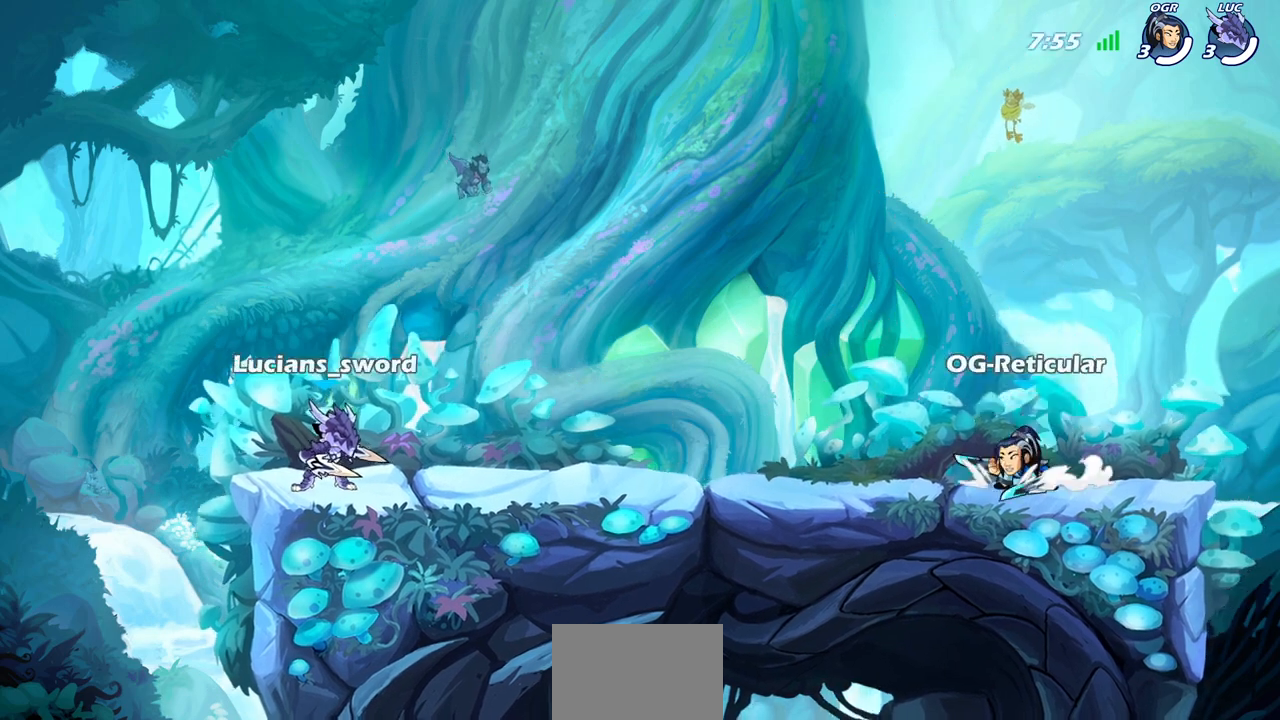
{"dt_ms": 500, "buttons": ["R2"], "left_stick": "down-right", "right_stick": "center", "events": [[133, "SELECT", "up"], [250, "left_stick", "up-right"], [350, "R2", "down"], [367, "CROSS", "down"], [467, "left_stick", "down-right"], [500, "CROSS", "up"]]}
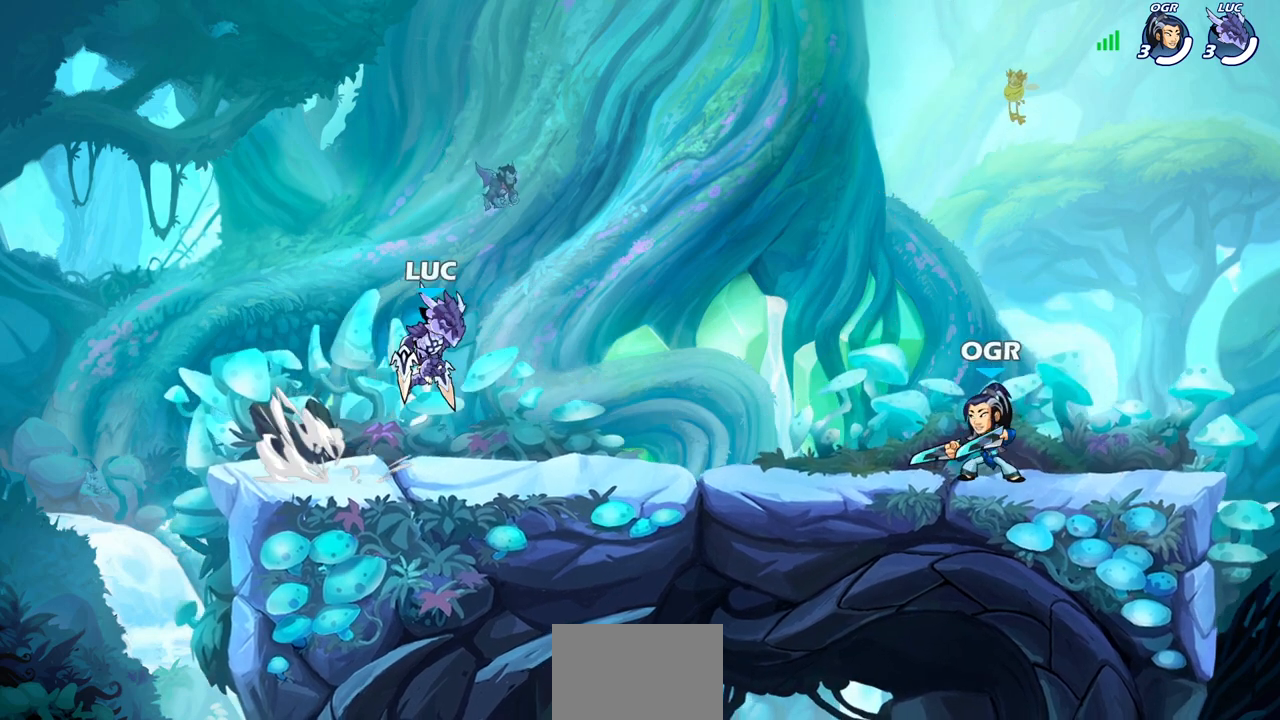
{"dt_ms": 500, "buttons": [], "left_stick": "left", "right_stick": "center", "events": [[17, "R2", "up"], [33, "left_stick", "down-left"], [150, "left_stick", "left"], [317, "left_stick", "up-right"], [433, "left_stick", "left"]]}
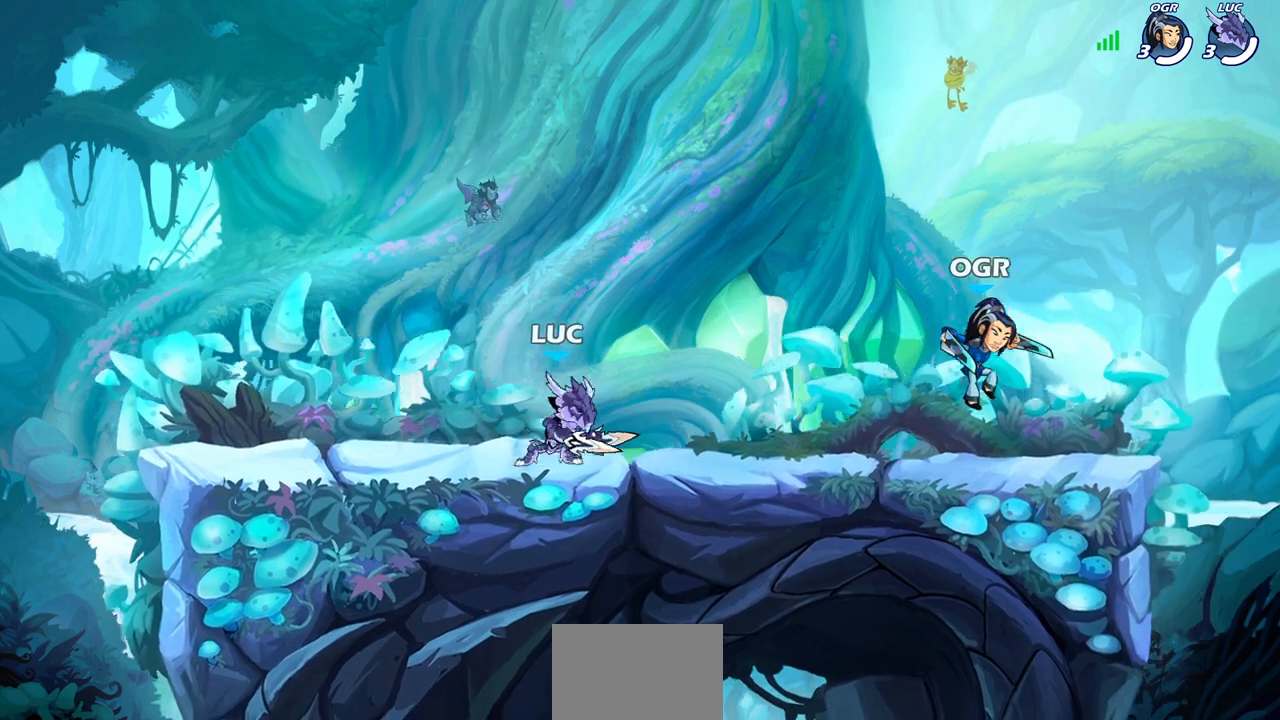
{"dt_ms": 500, "buttons": [], "left_stick": "center", "right_stick": "center", "events": [[17, "left_stick", "up"], [67, "left_stick", "right"], [283, "R2", "down"], [350, "SQUARE", "down"], [350, "left_stick", "center"], [383, "R2", "up"], [433, "SQUARE", "up"]]}
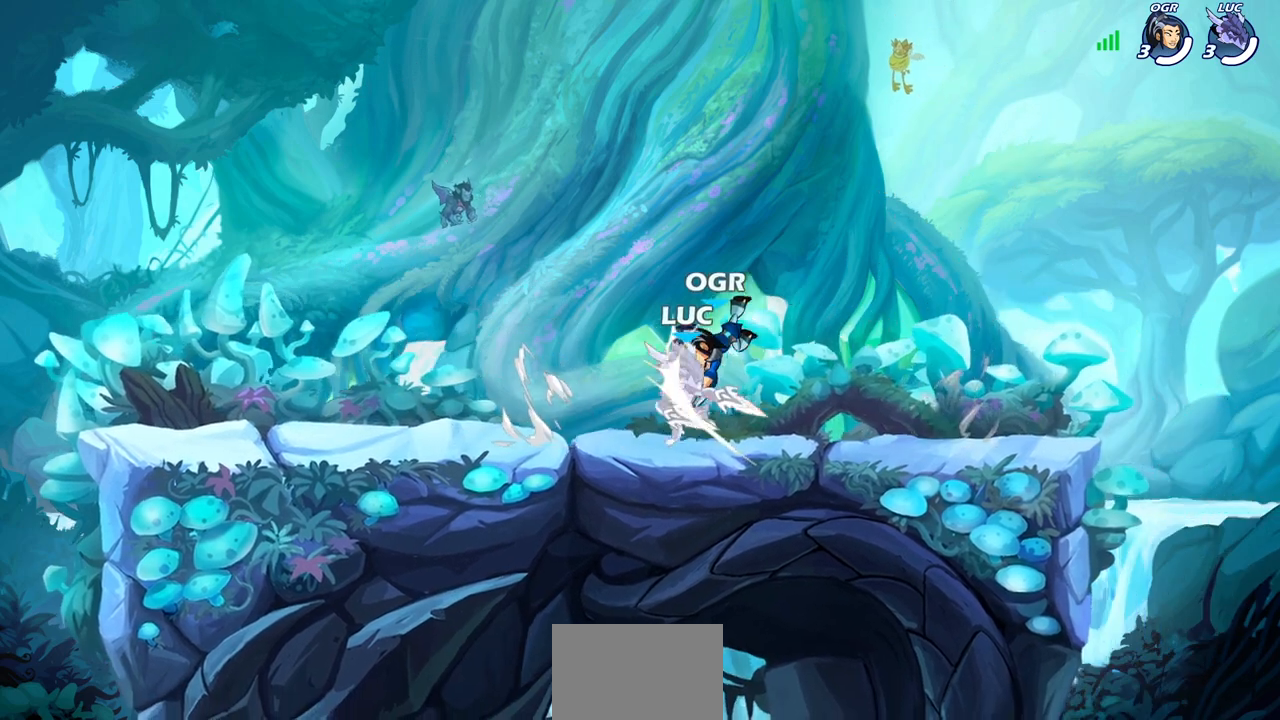
{"dt_ms": 500, "buttons": [], "left_stick": "up-left", "right_stick": "center", "events": [[33, "SQUARE", "down"], [117, "SQUARE", "up"], [250, "SQUARE", "down"], [333, "SQUARE", "up"], [350, "left_stick", "up-left"]]}
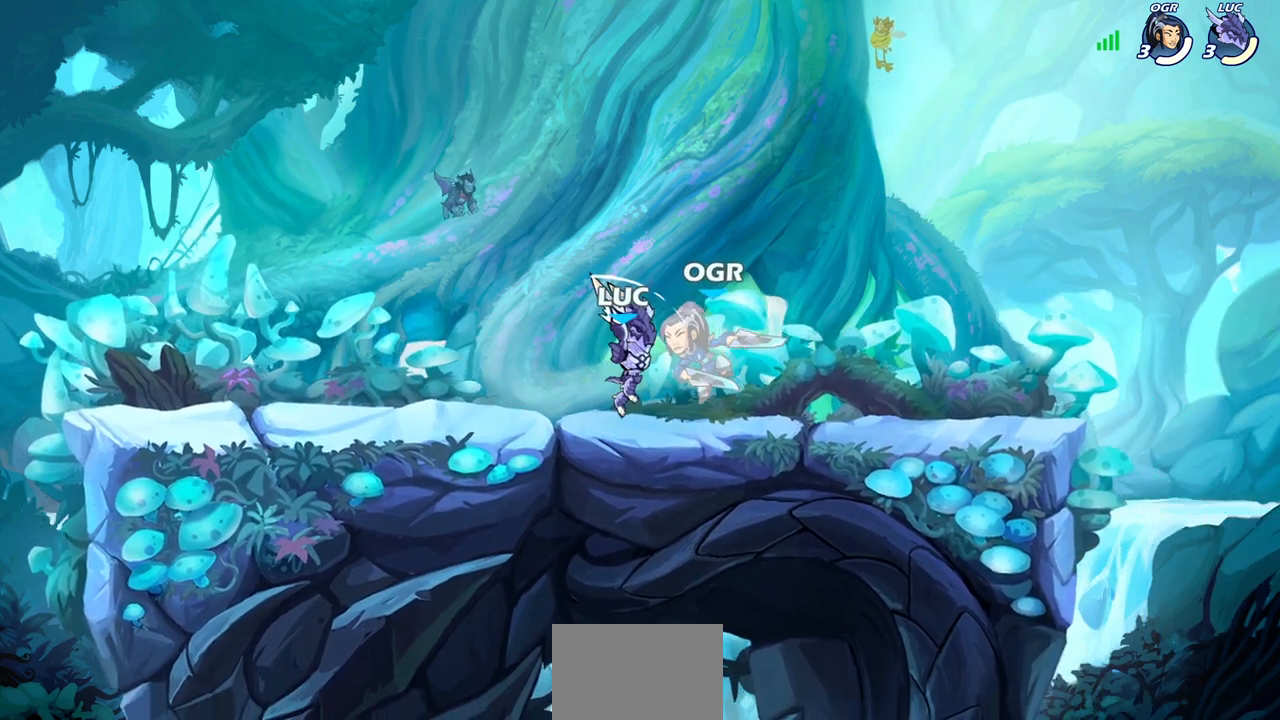
{"dt_ms": 500, "buttons": ["SQUARE"], "left_stick": "down", "right_stick": "center", "events": [[117, "left_stick", "center"], [450, "left_stick", "down"], [500, "SQUARE", "down"]]}
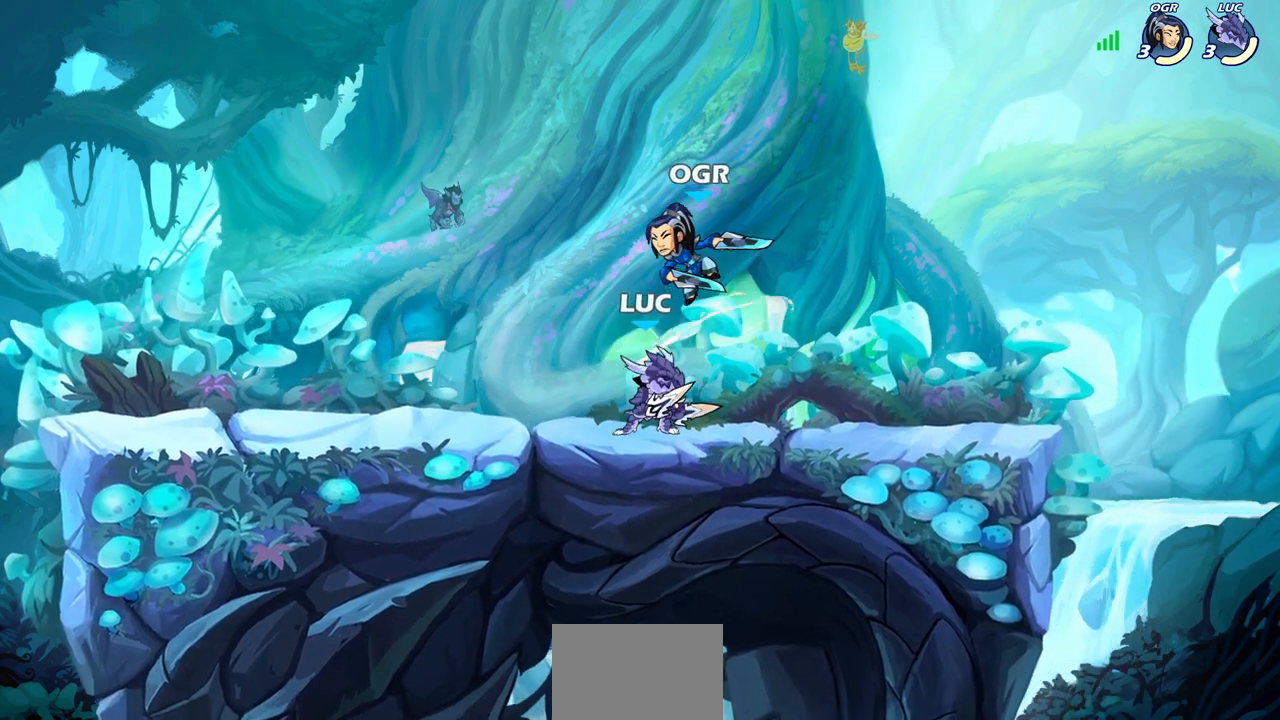
{"dt_ms": 1000, "buttons": [], "left_stick": "right", "right_stick": "center"}
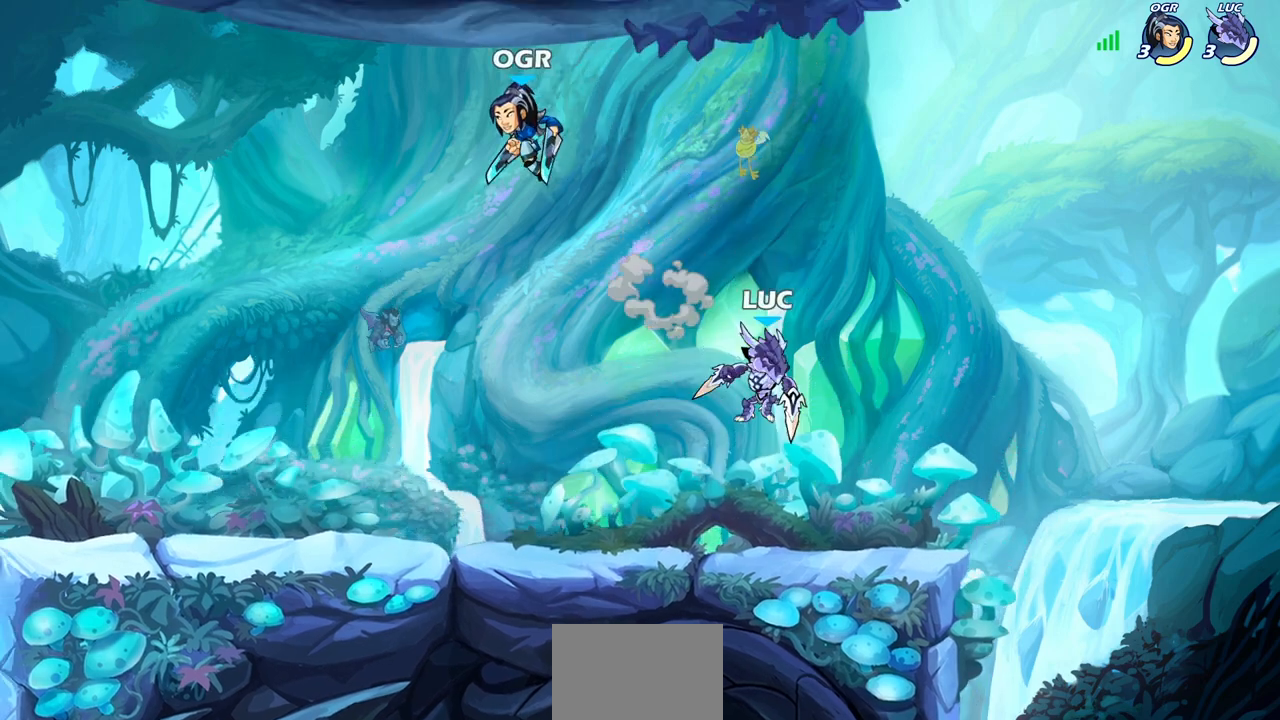
{"dt_ms": 500, "buttons": ["CIRCLE", "R2"], "left_stick": "up-left", "right_stick": "center", "events": [[283, "left_stick", "up-left"], [483, "CIRCLE", "down"], [483, "R2", "down"]]}
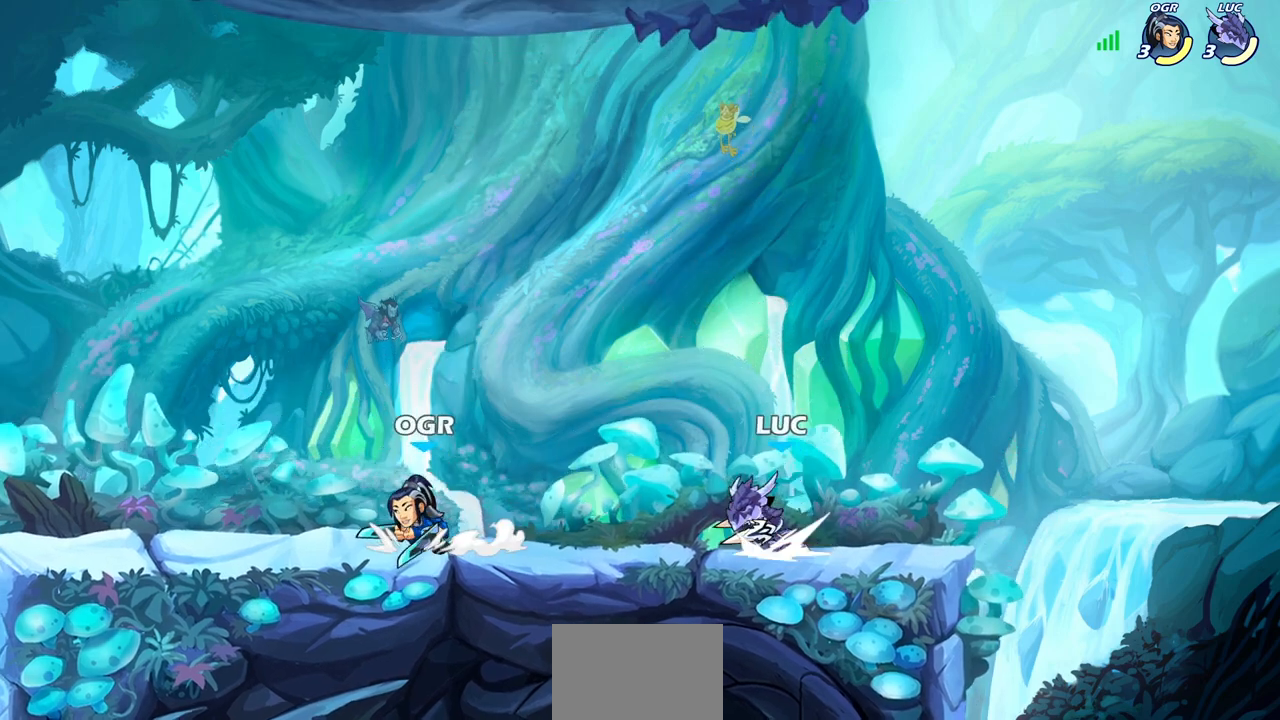
{"dt_ms": 500, "buttons": [], "left_stick": "center", "right_stick": "center", "events": [[50, "CIRCLE", "up"], [100, "R2", "up"], [117, "left_stick", "center"], [267, "left_stick", "left"], [483, "left_stick", "center"]]}
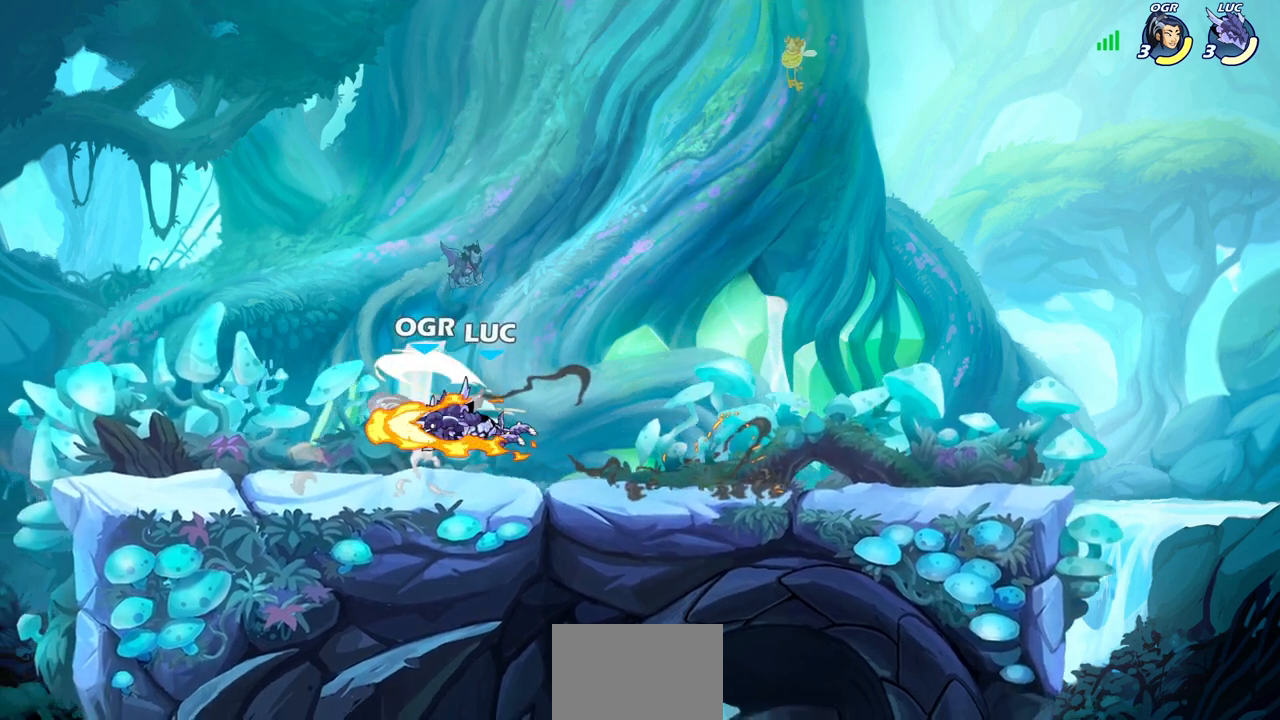
{"dt_ms": 500, "buttons": ["CROSS"], "left_stick": "center", "right_stick": "center", "events": [[483, "CROSS", "down"]]}
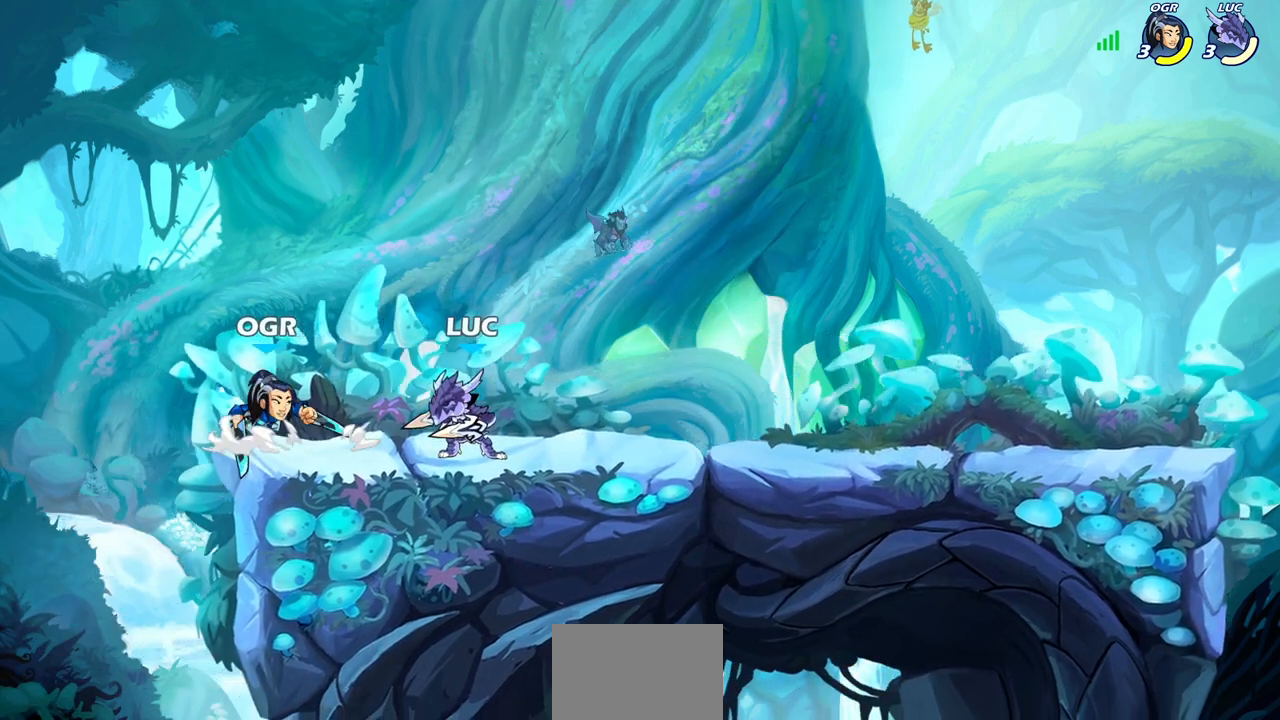
{"dt_ms": 500, "buttons": [], "left_stick": "left", "right_stick": "center", "events": [[100, "CROSS", "up"], [483, "left_stick", "left"]]}
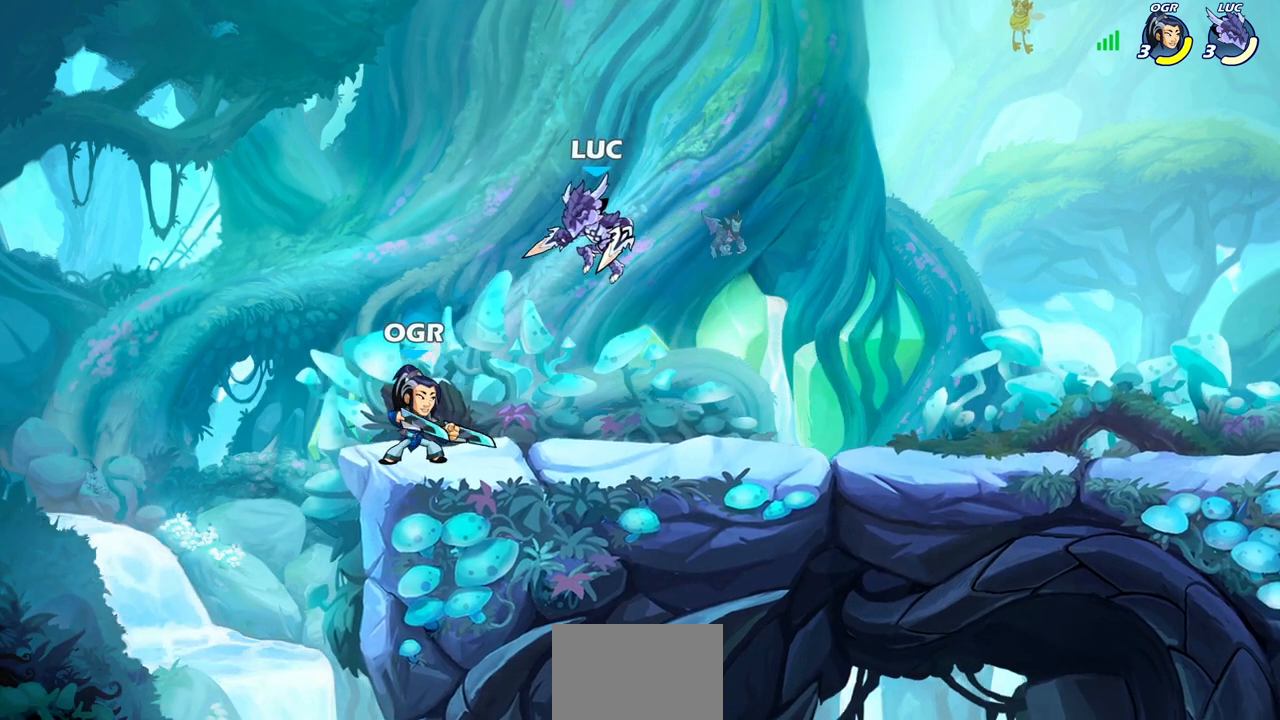
{"dt_ms": 500, "buttons": [], "left_stick": "center", "right_stick": "center", "events": [[100, "SQUARE", "down"], [167, "SQUARE", "up"], [233, "left_stick", "center"]]}
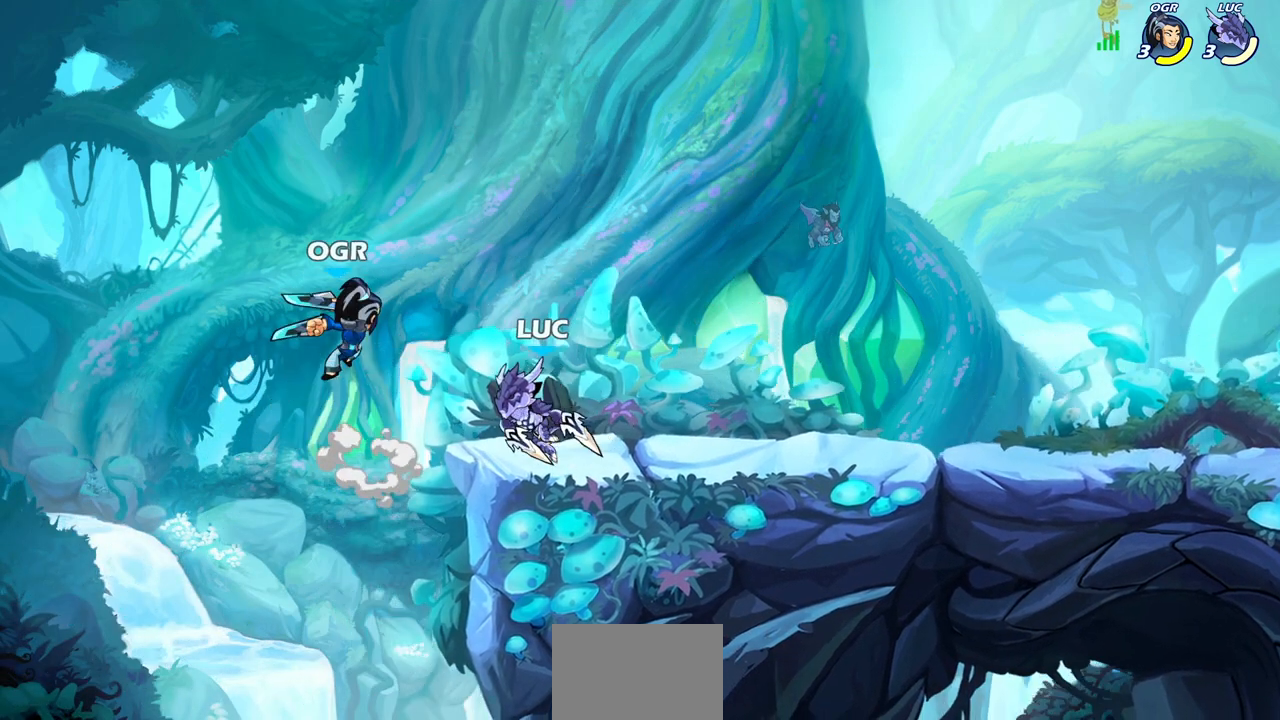
{"dt_ms": 500, "buttons": [], "left_stick": "center", "right_stick": "center", "events": [[250, "left_stick", "down"], [267, "SQUARE", "down"], [350, "SQUARE", "up"], [383, "left_stick", "center"]]}